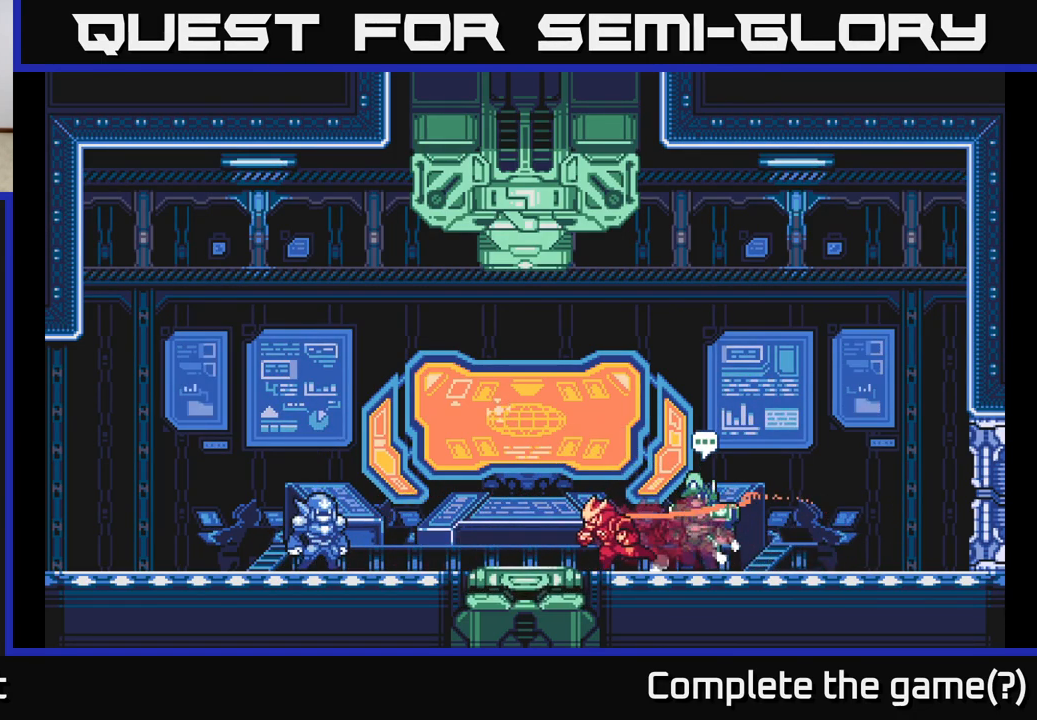
Gameplay with a controller (Xbox layout); each line is a JSON object with the inputs held at the frame after it. "events" lists button and stick changes between this image and that frame as [ms after this image, input, new state], when the widget could be followed in between.
{"buttons": [], "left_stick": "left", "right_stick": "center", "events": [[333, "L2", "up"]]}
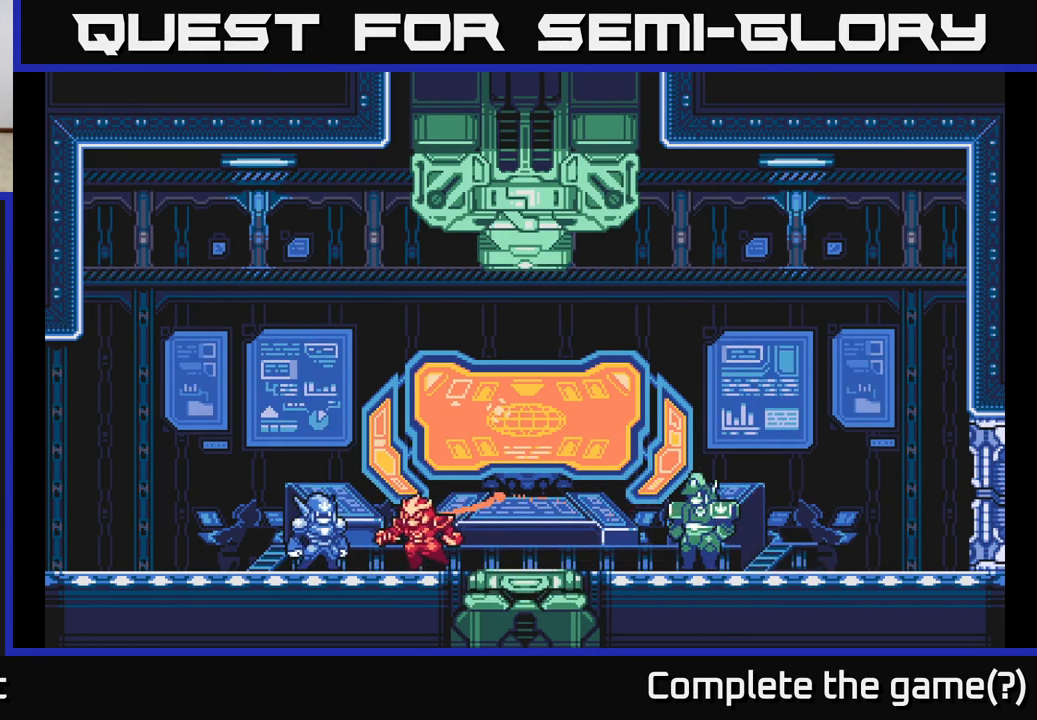
{"buttons": [], "left_stick": "right", "right_stick": "center", "events": [[100, "left_stick", "right"]]}
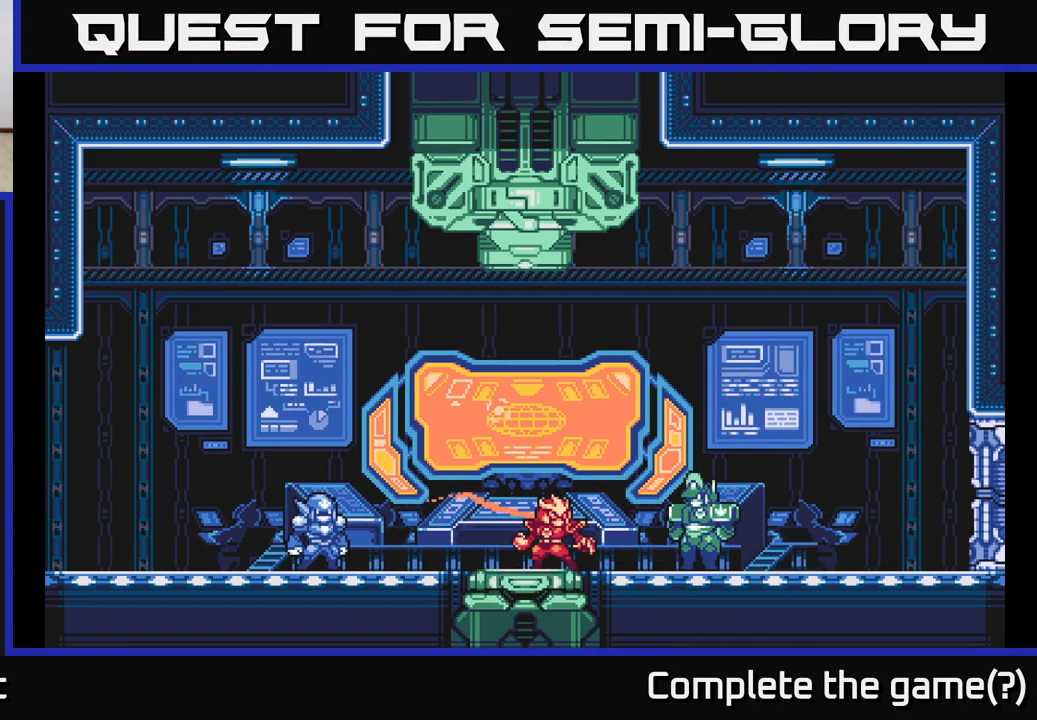
{"buttons": [], "left_stick": "center", "right_stick": "center", "events": [[17, "left_stick", "center"], [150, "left_stick", "left"], [317, "left_stick", "center"]]}
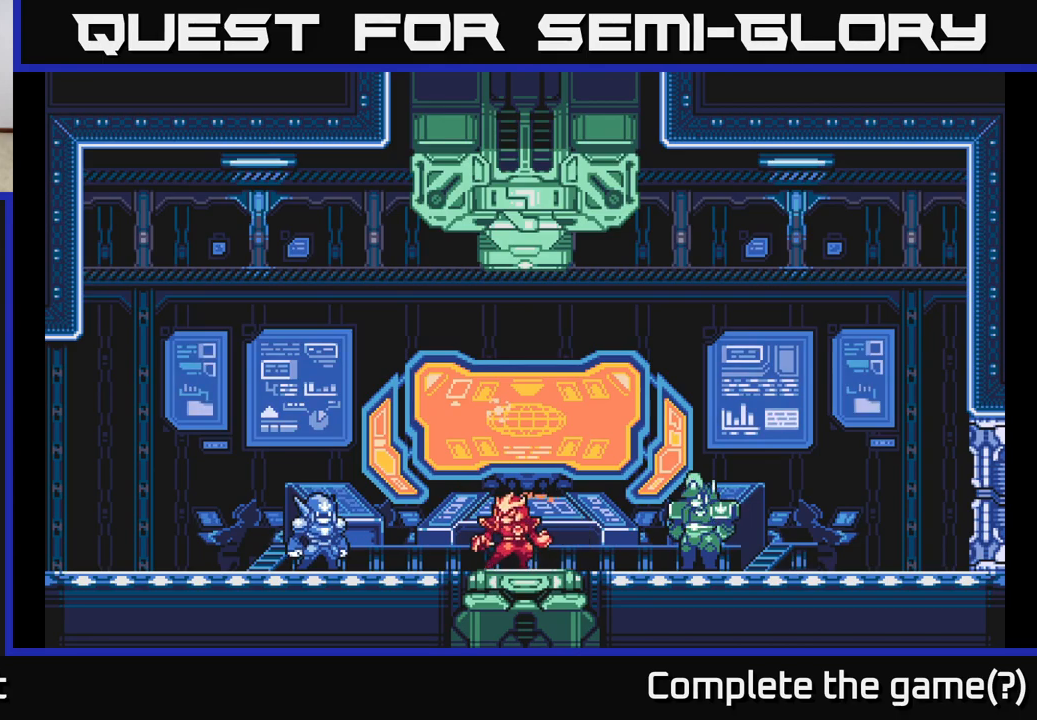
{"buttons": [], "left_stick": "center", "right_stick": "center", "events": [[200, "left_stick", "right"], [333, "left_stick", "center"]]}
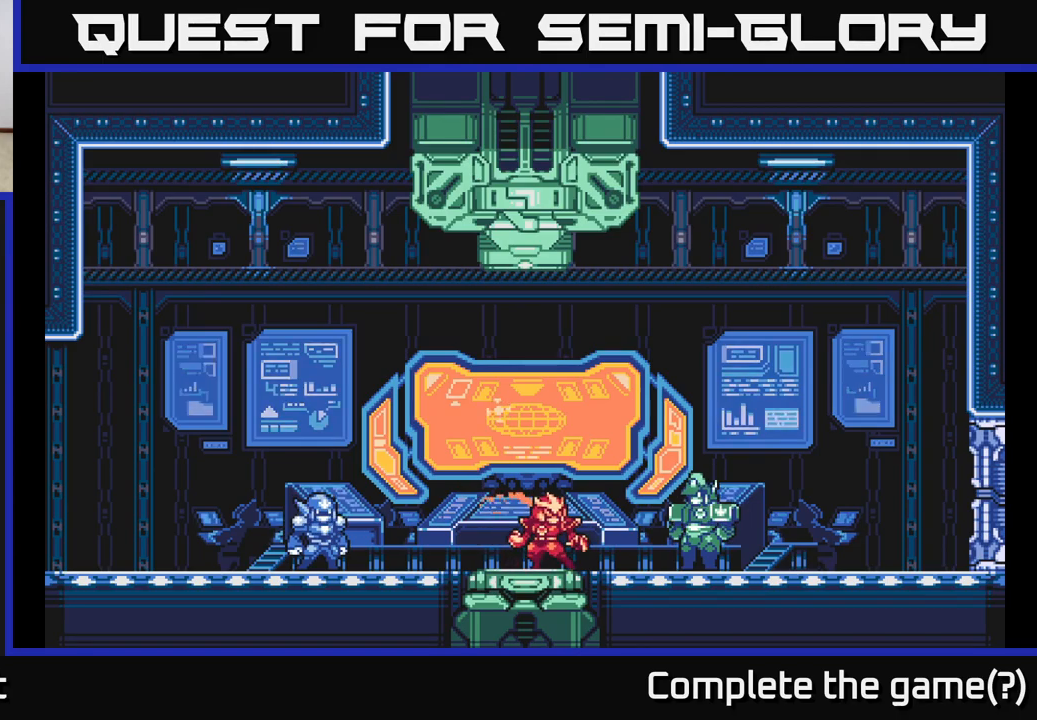
{"buttons": [], "left_stick": "center", "right_stick": "center", "events": [[150, "left_stick", "up"], [283, "left_stick", "center"]]}
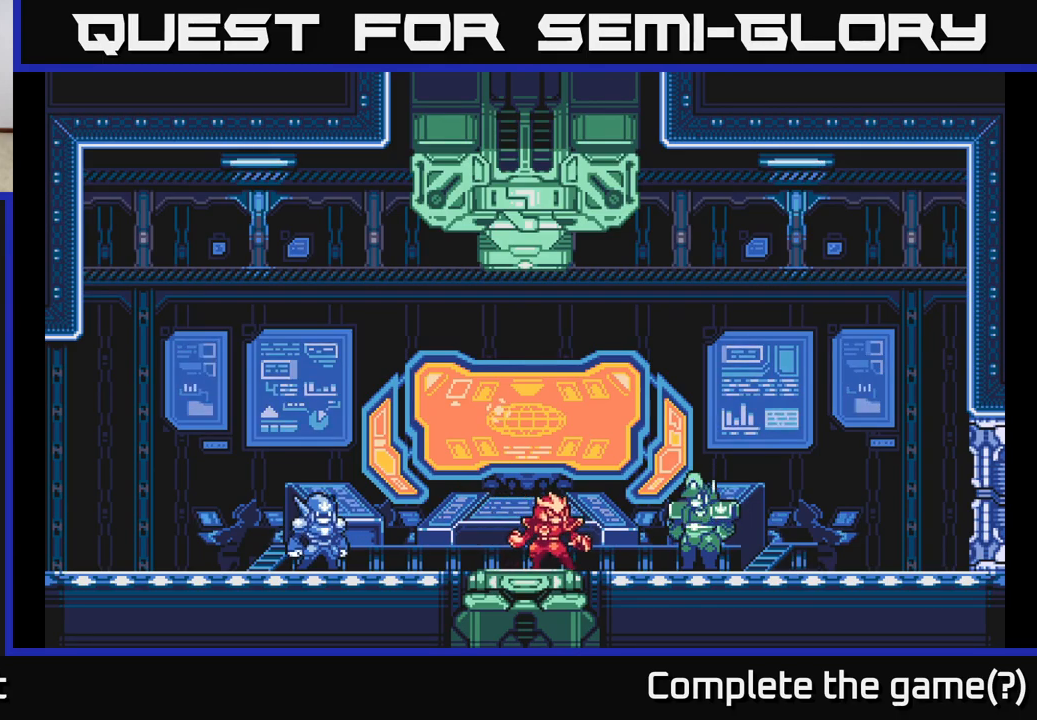
{"buttons": [], "left_stick": "center", "right_stick": "center", "events": [[67, "left_stick", "right"], [367, "left_stick", "center"]]}
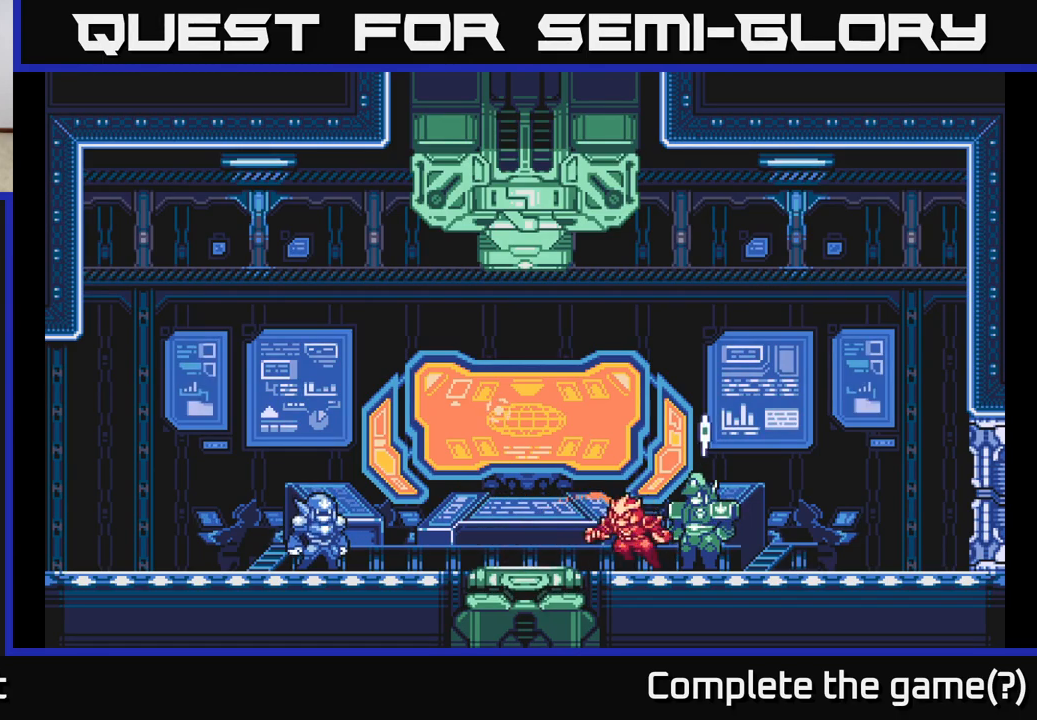
{"buttons": [], "left_stick": "center", "right_stick": "center", "events": [[17, "left_stick", "up"], [233, "left_stick", "center"]]}
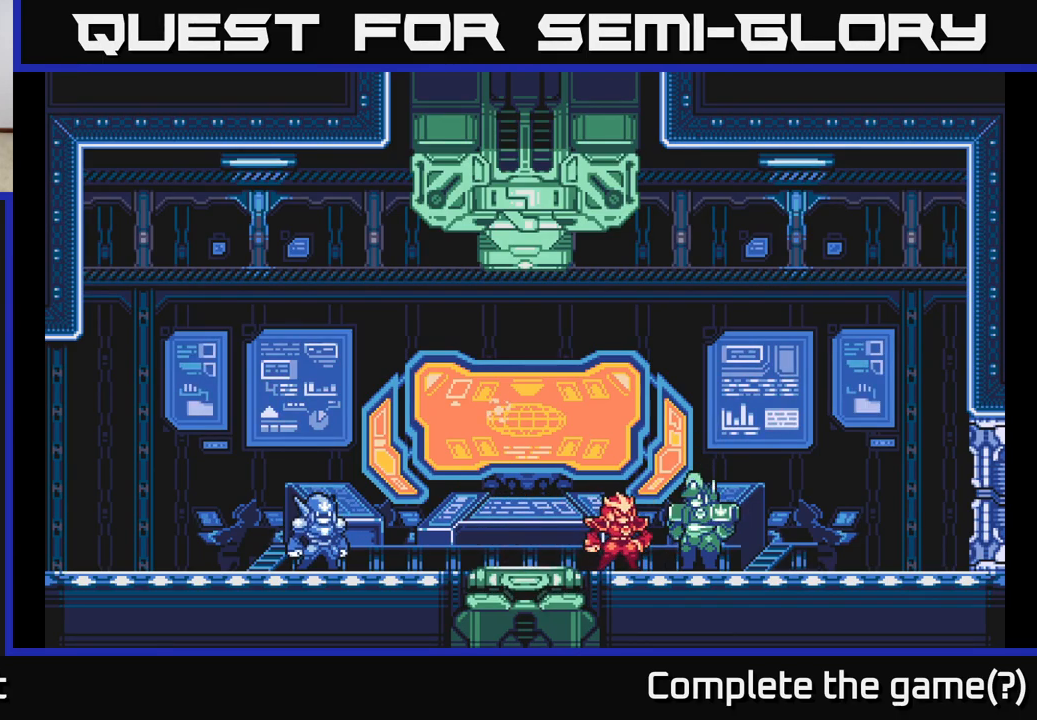
{"buttons": [], "left_stick": "center", "right_stick": "center", "events": []}
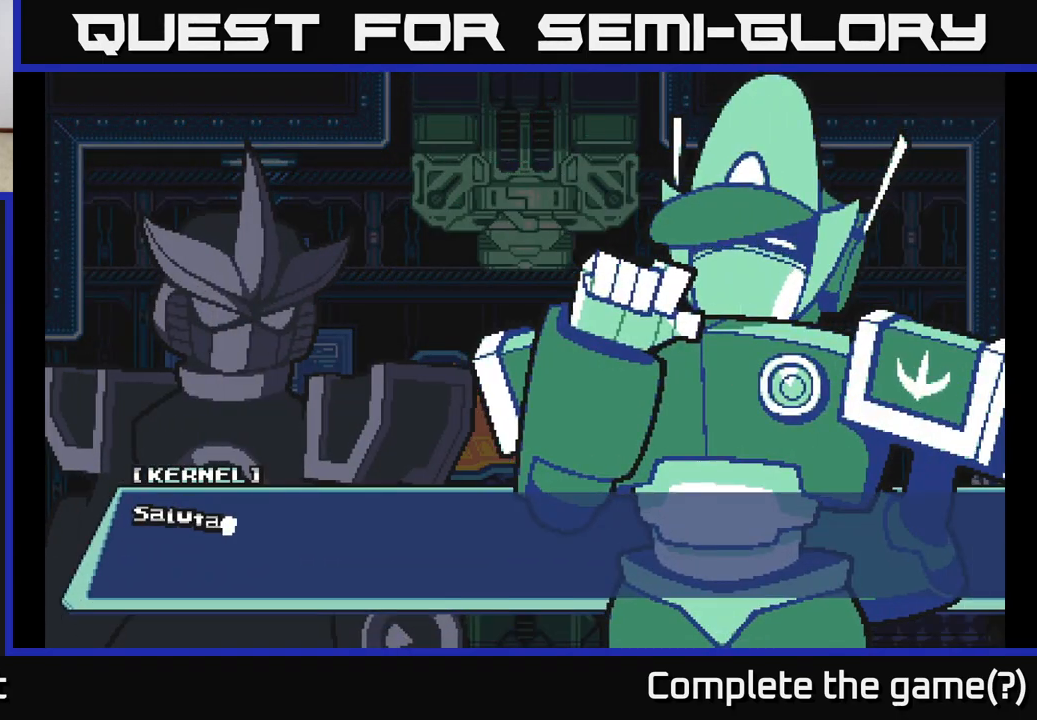
{"buttons": [], "left_stick": "center", "right_stick": "center", "events": []}
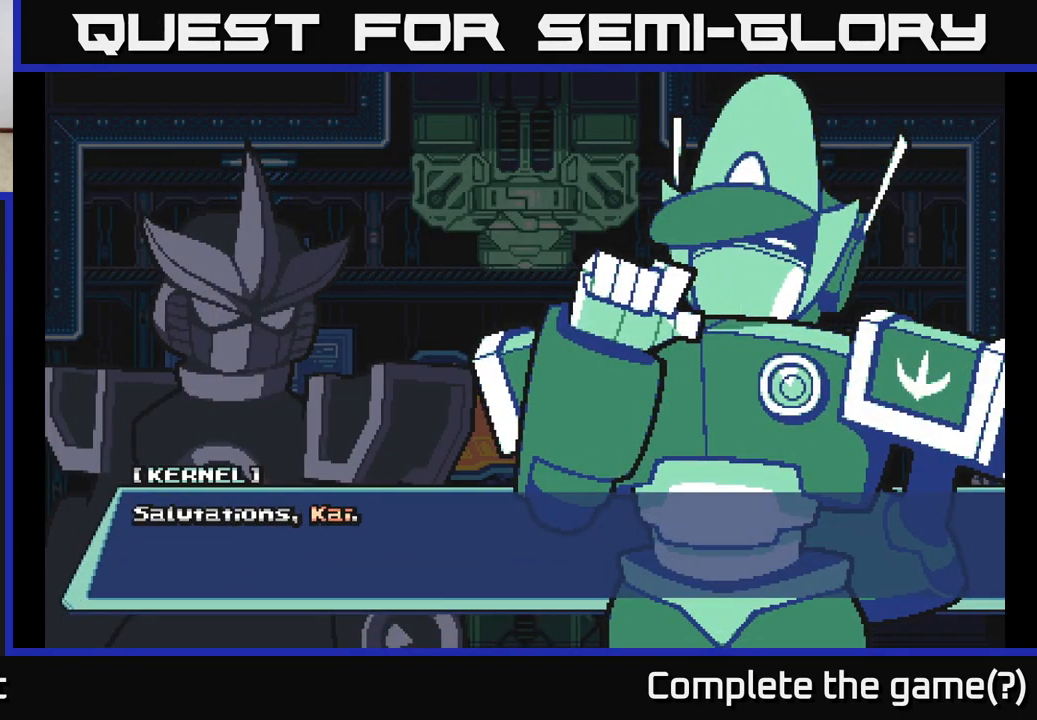
{"buttons": [], "left_stick": "center", "right_stick": "center", "events": []}
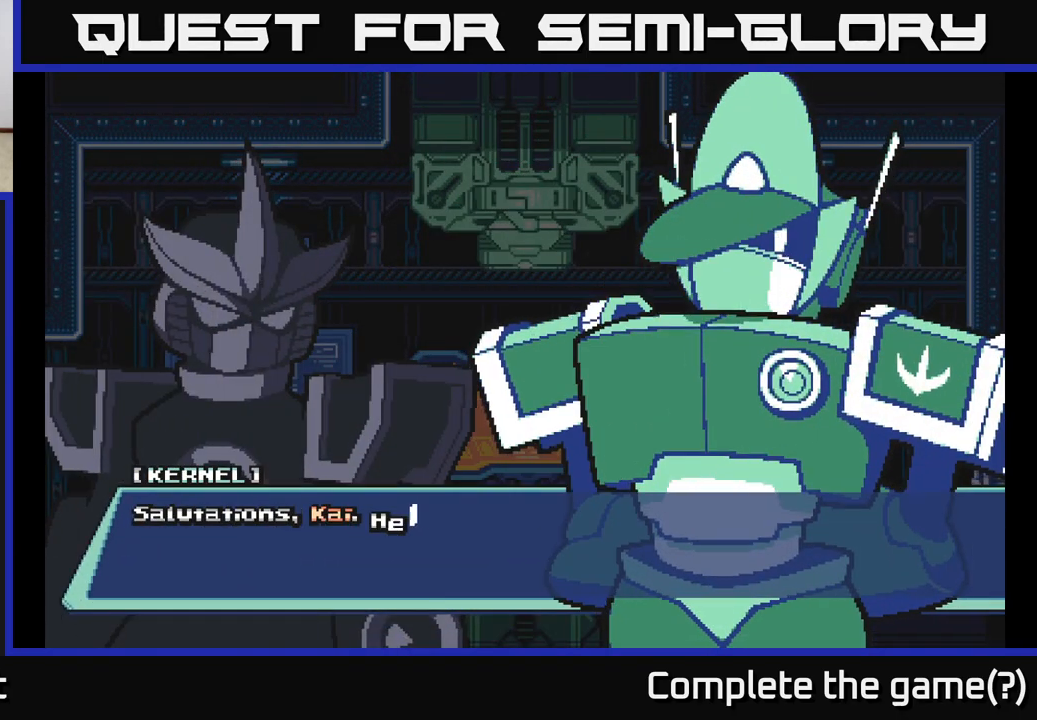
{"buttons": ["A"], "left_stick": "center", "right_stick": "center", "events": [[350, "A", "down"]]}
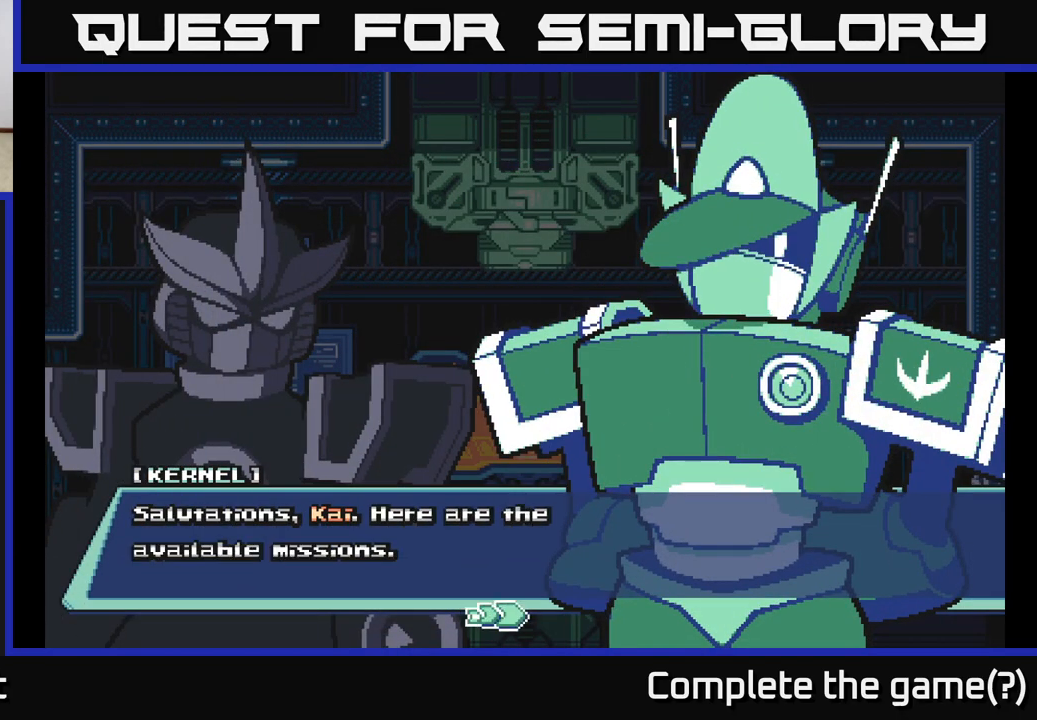
{"buttons": [], "left_stick": "center", "right_stick": "center", "events": [[167, "A", "up"], [333, "A", "down"], [483, "A", "up"]]}
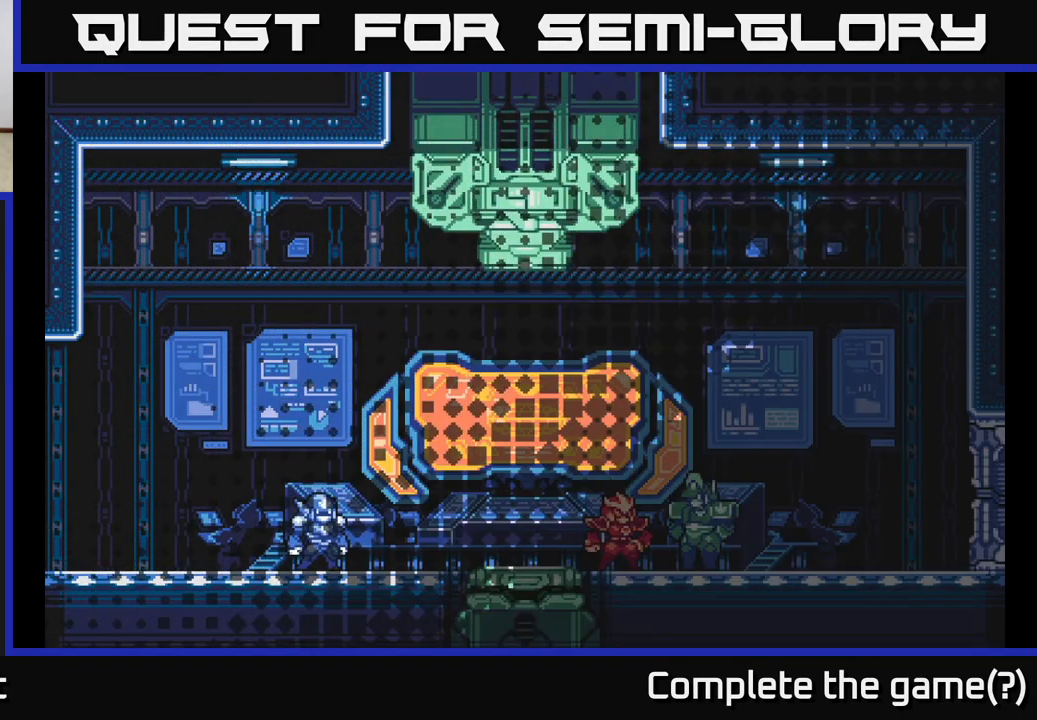
{"buttons": [], "left_stick": "center", "right_stick": "center", "events": []}
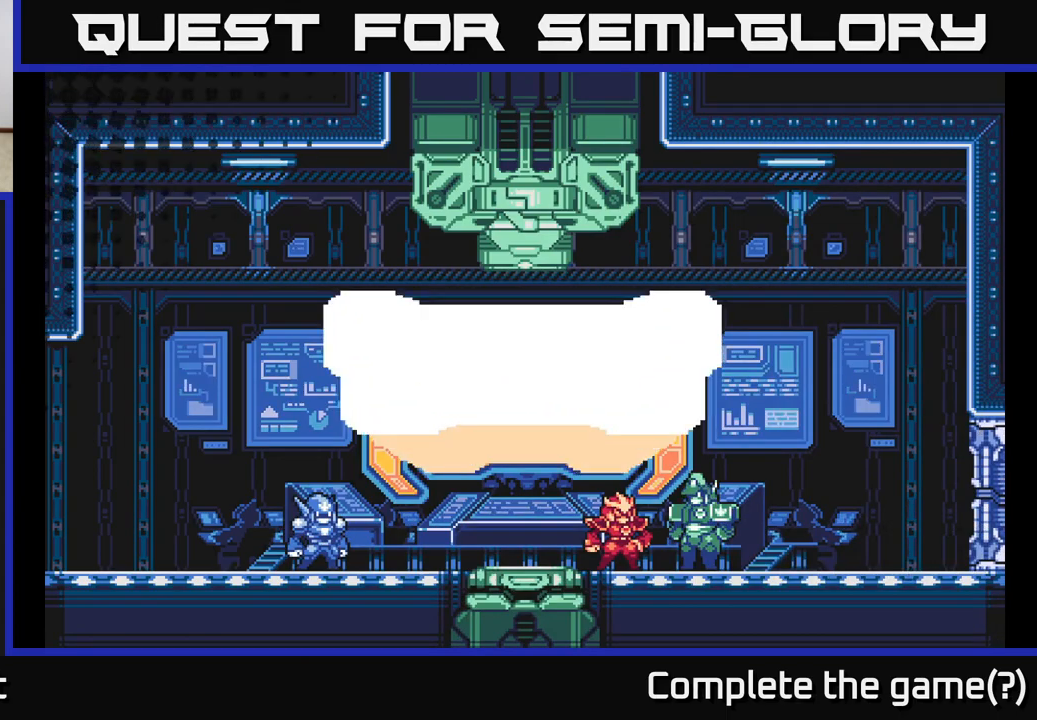
{"buttons": [], "left_stick": "center", "right_stick": "center", "events": []}
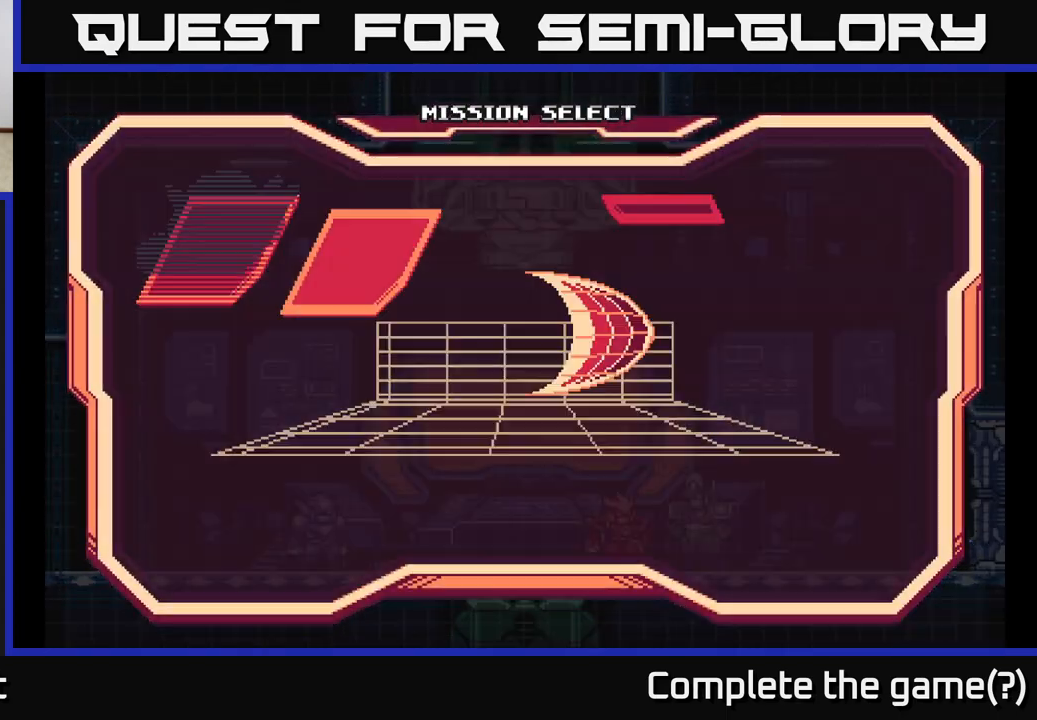
{"buttons": [], "left_stick": "center", "right_stick": "center", "events": []}
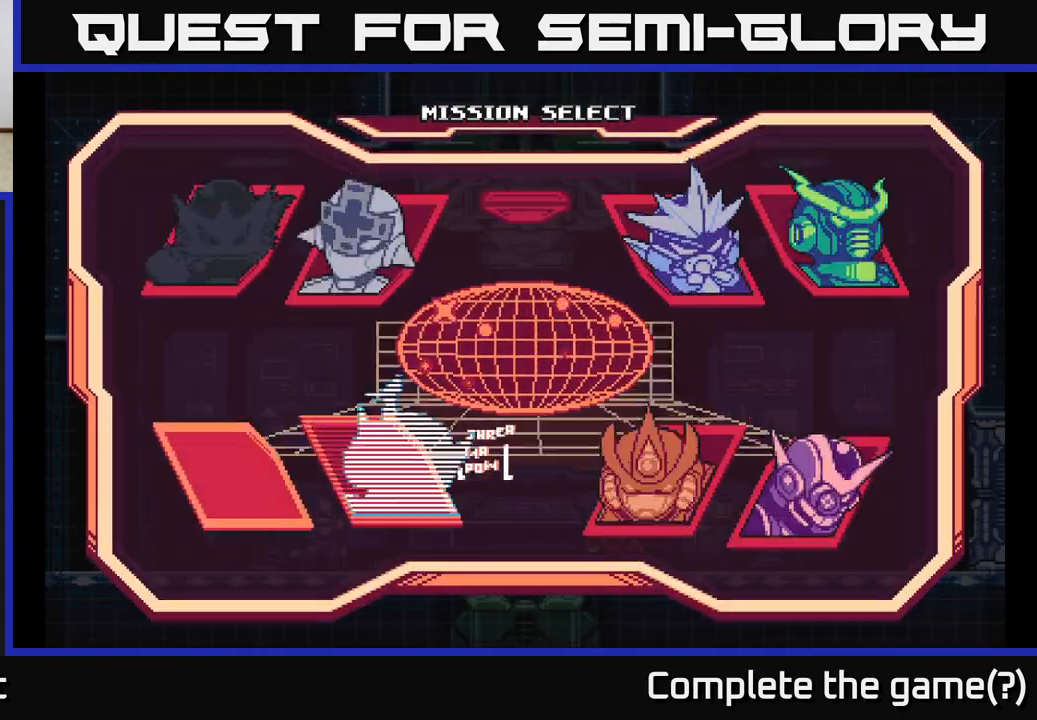
{"buttons": [], "left_stick": "center", "right_stick": "center", "events": []}
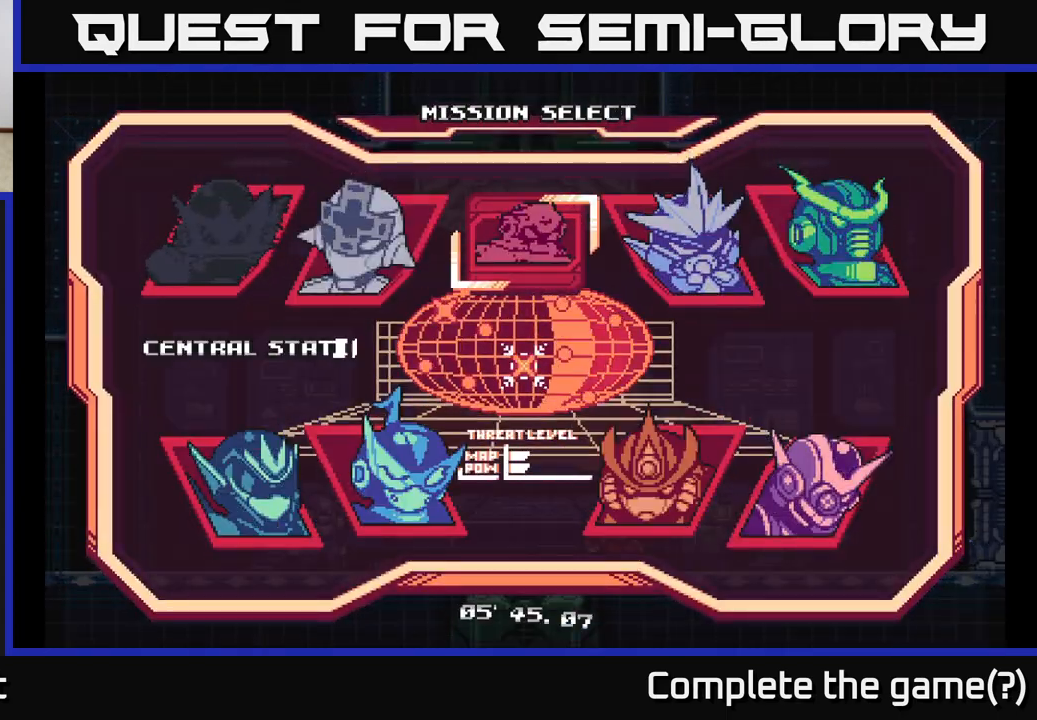
{"buttons": [], "left_stick": "center", "right_stick": "center", "events": []}
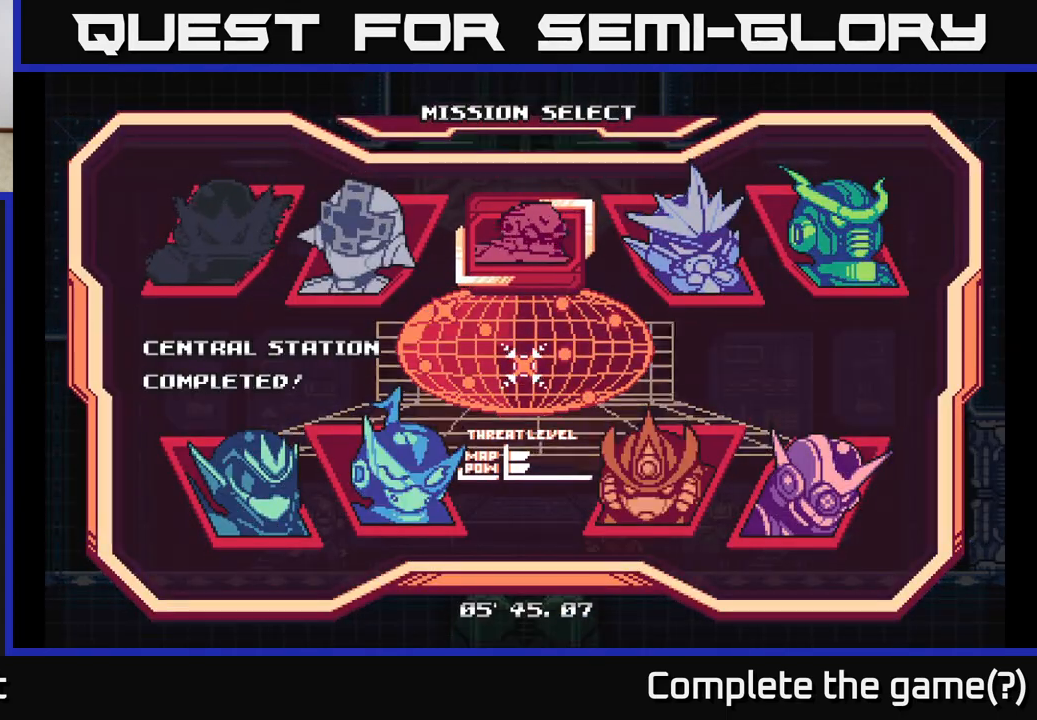
{"buttons": [], "left_stick": "center", "right_stick": "center", "events": []}
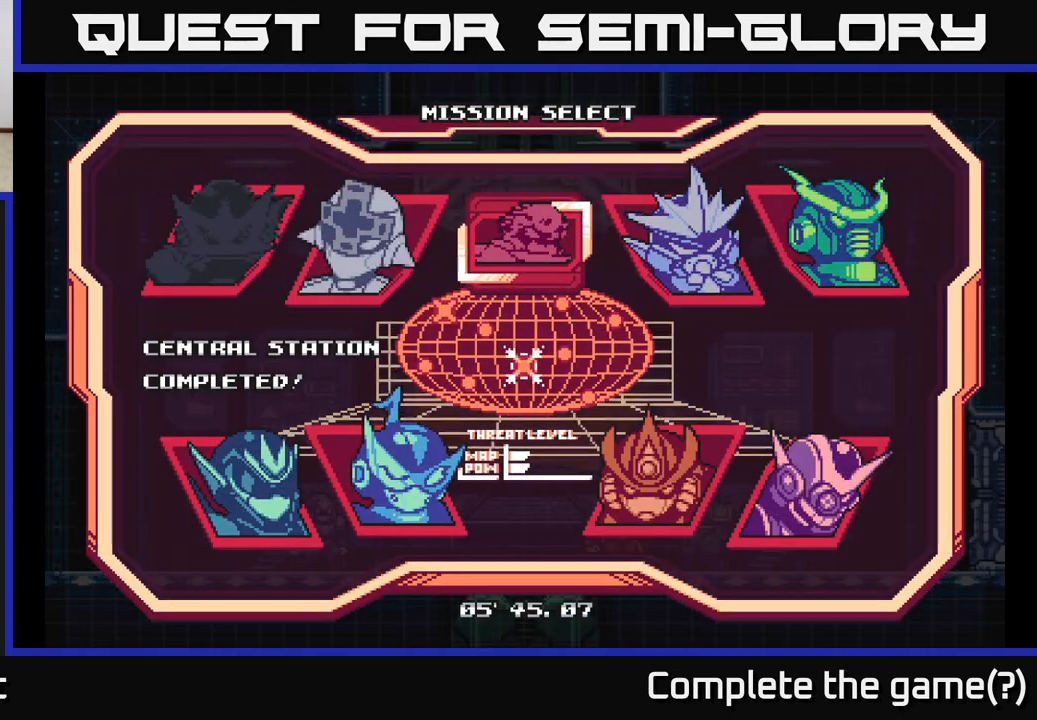
{"buttons": [], "left_stick": "center", "right_stick": "center", "events": []}
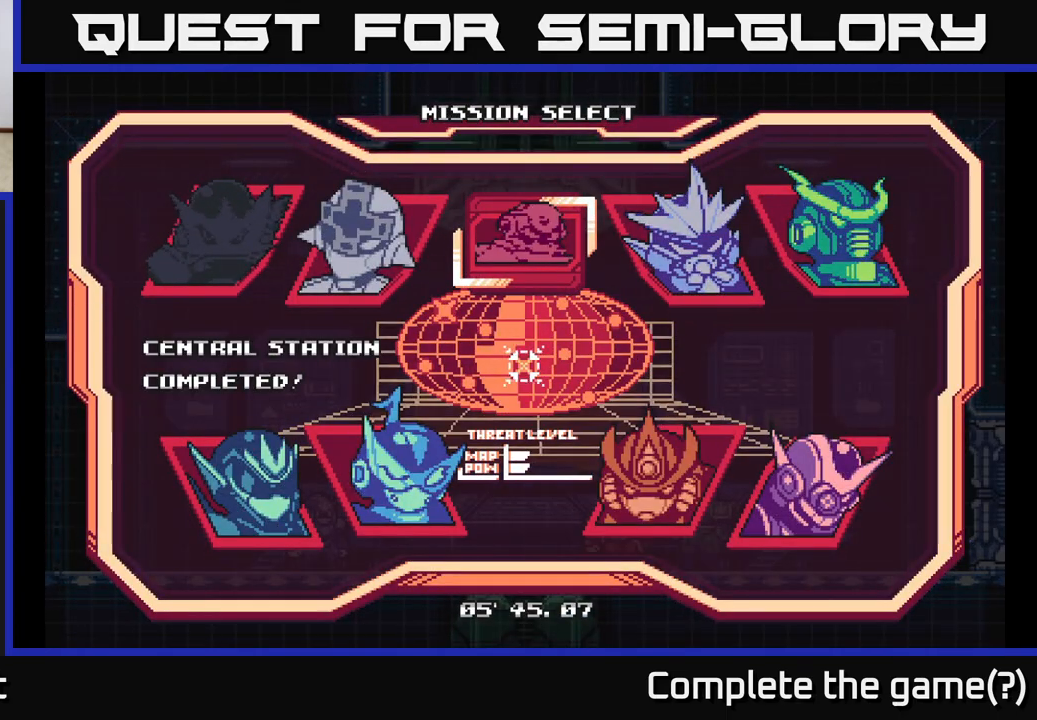
{"buttons": [], "left_stick": "center", "right_stick": "center", "events": [[283, "left_stick", "left"], [467, "left_stick", "center"]]}
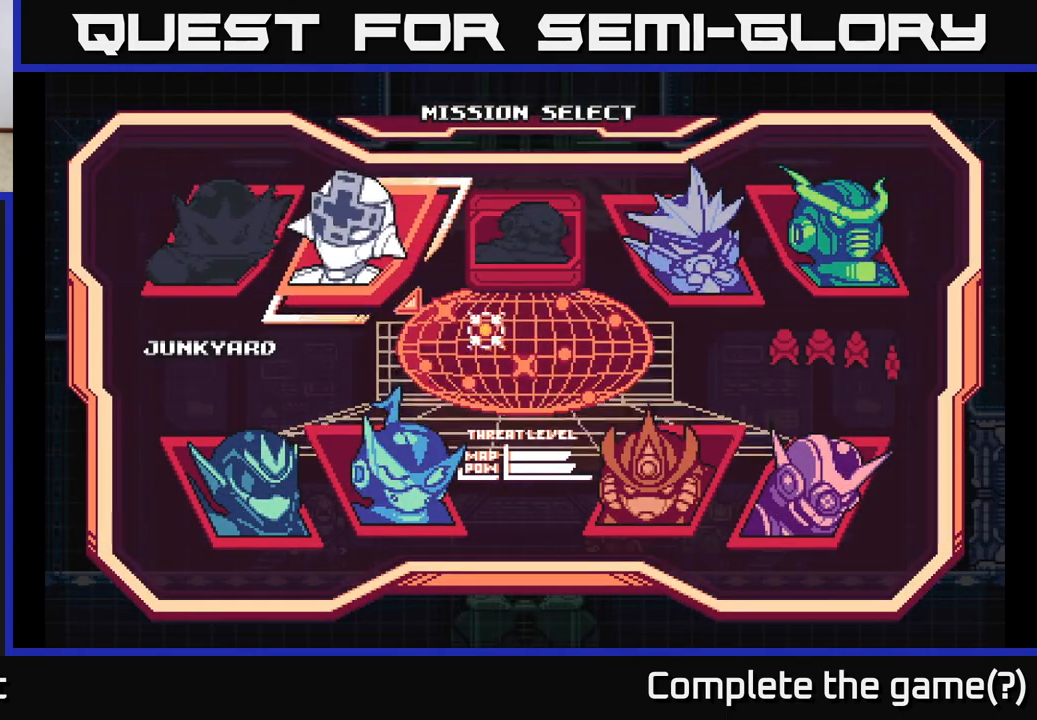
{"buttons": [], "left_stick": "center", "right_stick": "center", "events": []}
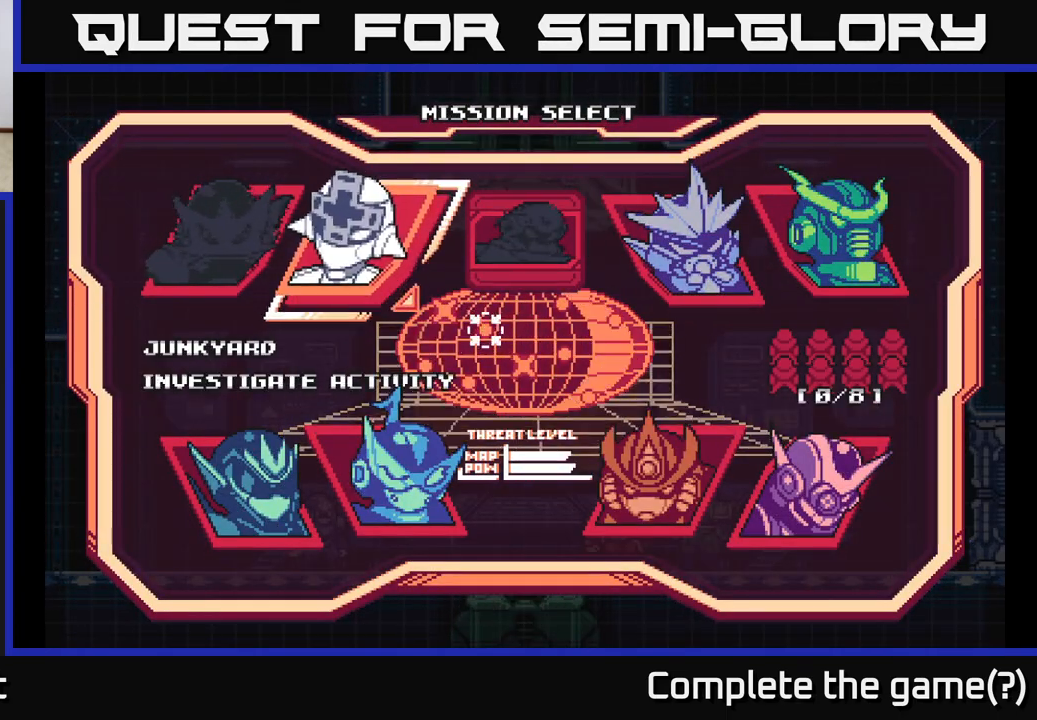
{"buttons": [], "left_stick": "center", "right_stick": "center", "events": []}
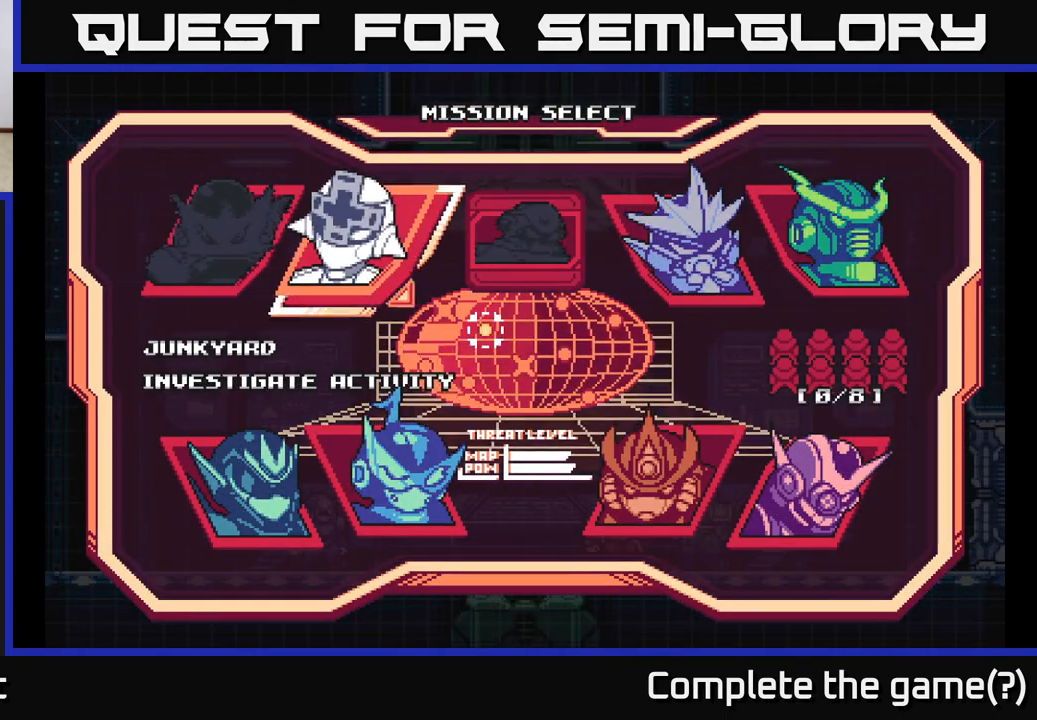
{"buttons": [], "left_stick": "center", "right_stick": "center", "events": []}
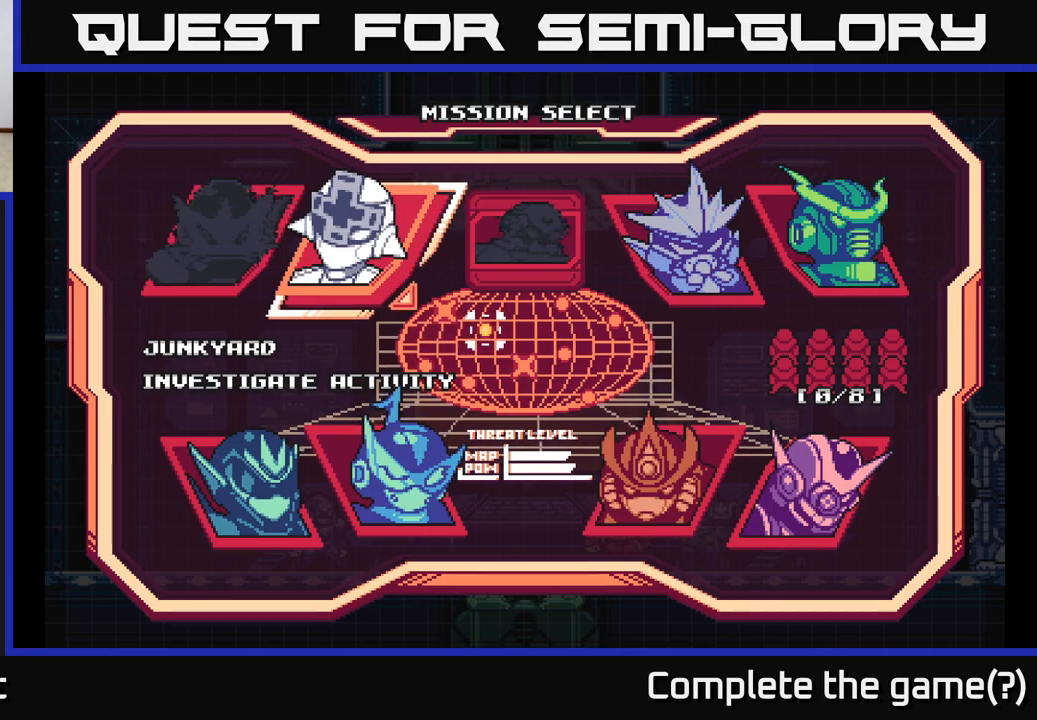
{"buttons": [], "left_stick": "center", "right_stick": "center", "events": [[100, "left_stick", "left"], [283, "left_stick", "center"]]}
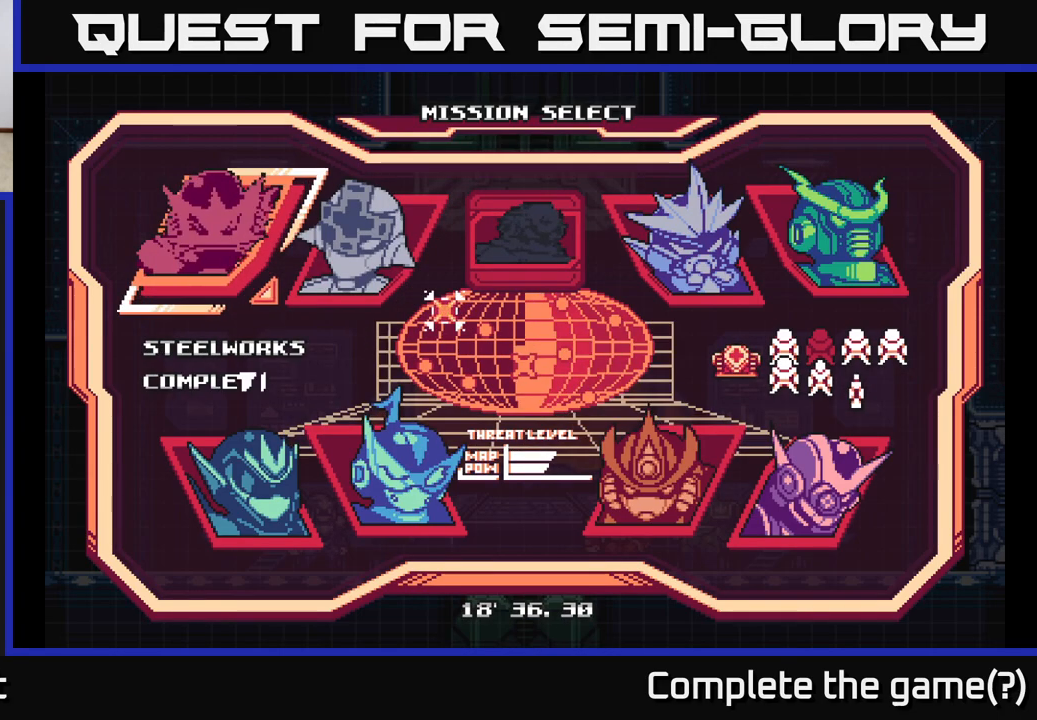
{"buttons": [], "left_stick": "center", "right_stick": "center", "events": []}
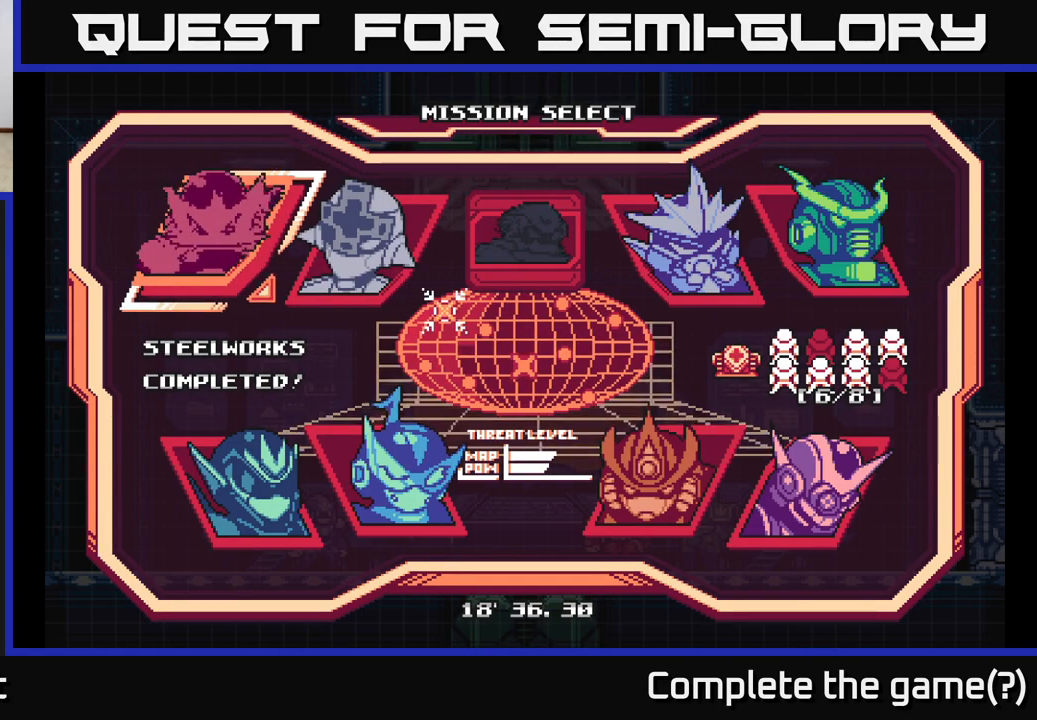
{"buttons": [], "left_stick": "center", "right_stick": "center", "events": []}
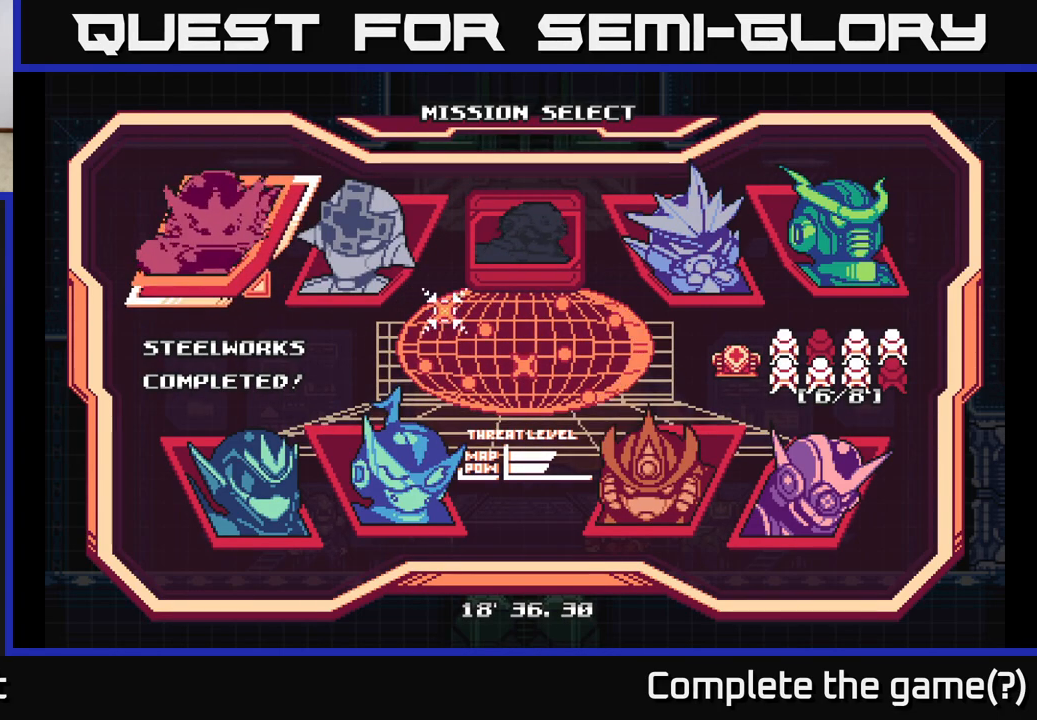
{"buttons": [], "left_stick": "center", "right_stick": "center", "events": []}
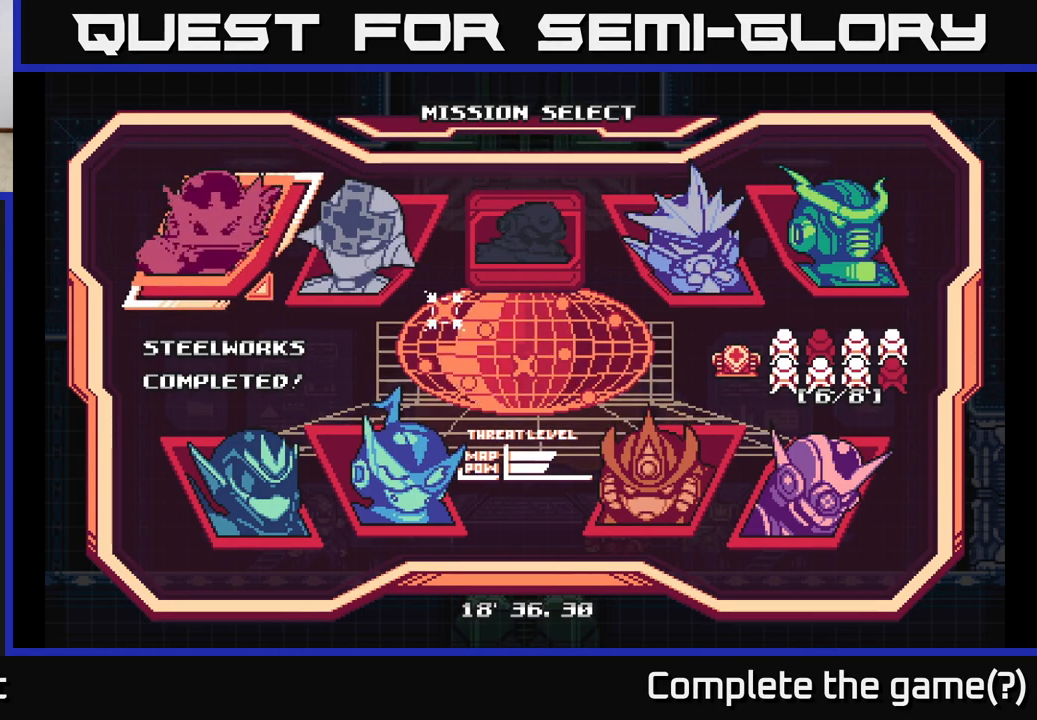
{"buttons": [], "left_stick": "center", "right_stick": "center", "events": []}
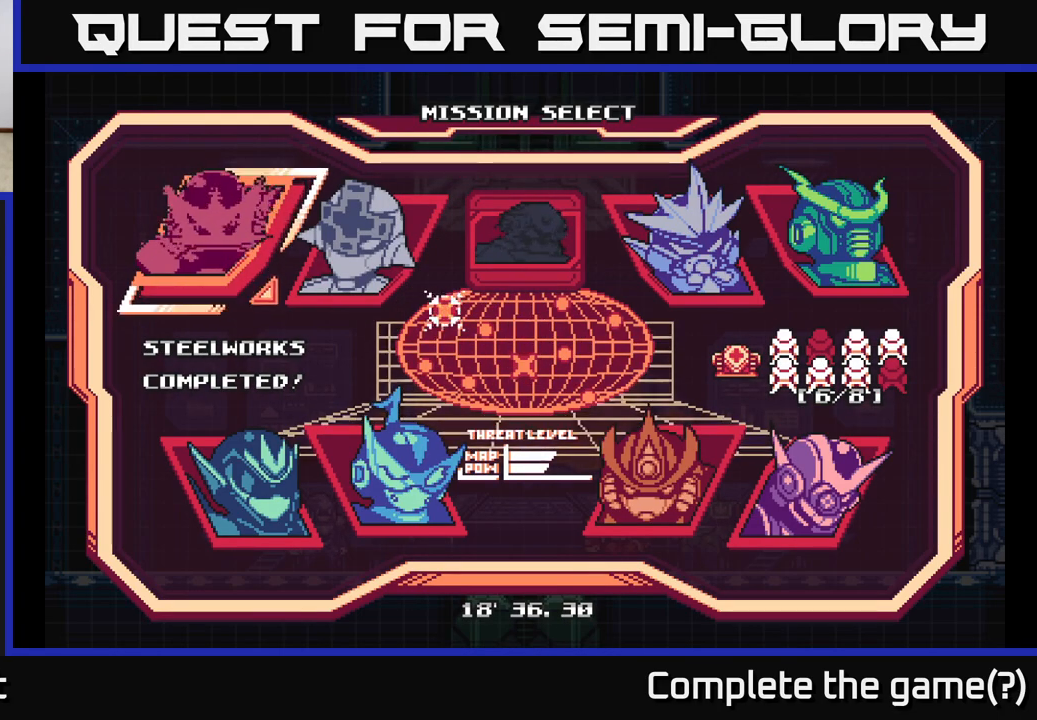
{"buttons": [], "left_stick": "center", "right_stick": "center", "events": [[250, "left_stick", "right"], [433, "left_stick", "center"]]}
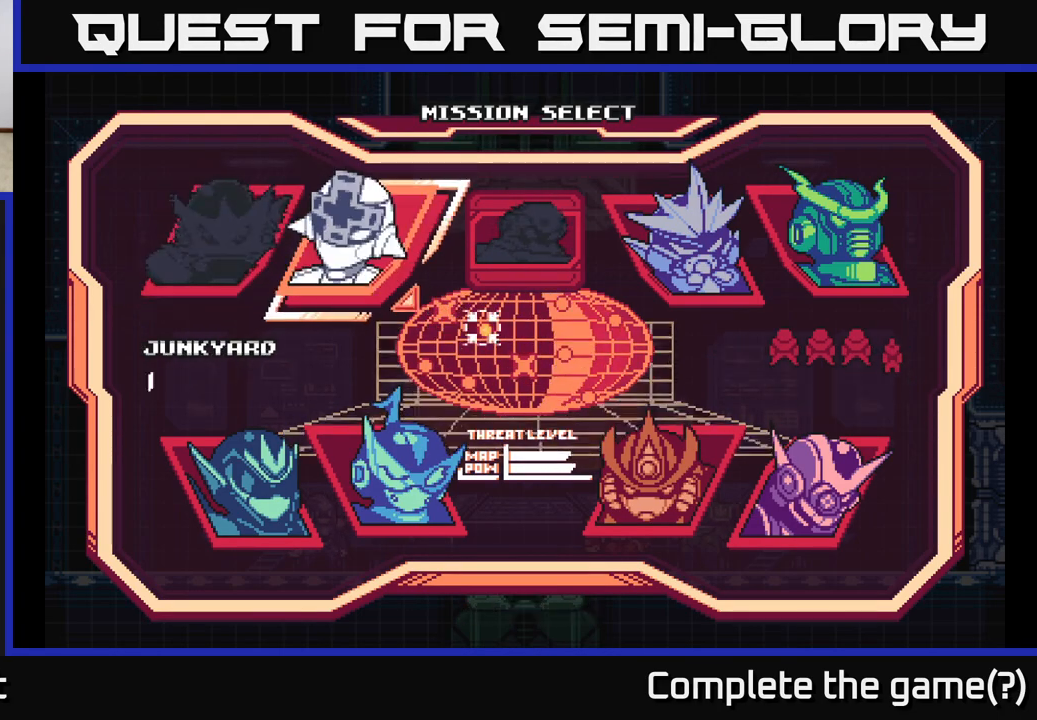
{"buttons": [], "left_stick": "center", "right_stick": "center", "events": []}